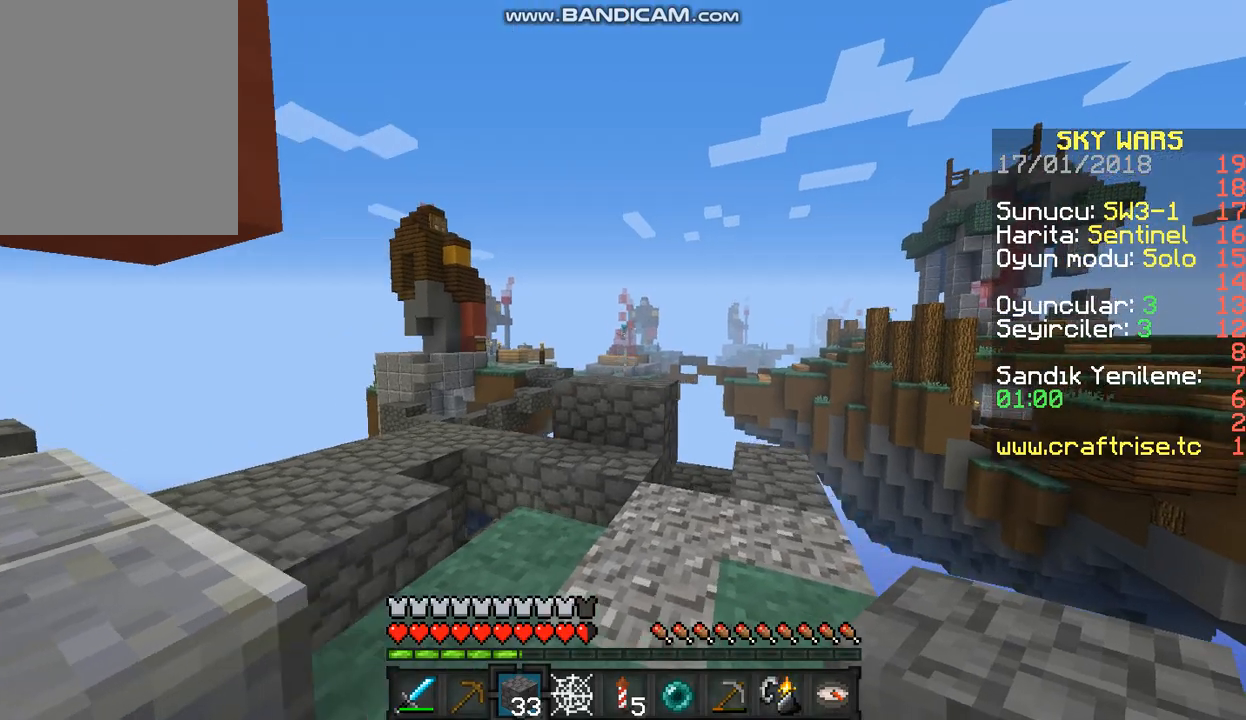
Gameplay with keyboard and mouse; each line is a JSON object with the keys and mouse buttons held at the frame after it. "events" lists presses ("down") and releases ("up") of "a", "d", "s", "w", "mouse_left" and "mouse_right" between this image and that frame as [ms after this image, input, new state], when the widget could be followed in between. "mouse_left", "mouse_right" = the "left", "right" buttons of the "mouse" list. No other keys are recorded. Fast repeated clicks can show as one long hold. Mouse movement is not recorded.
{"keys": [], "mouse": [], "events": [[33, "d", "up"]]}
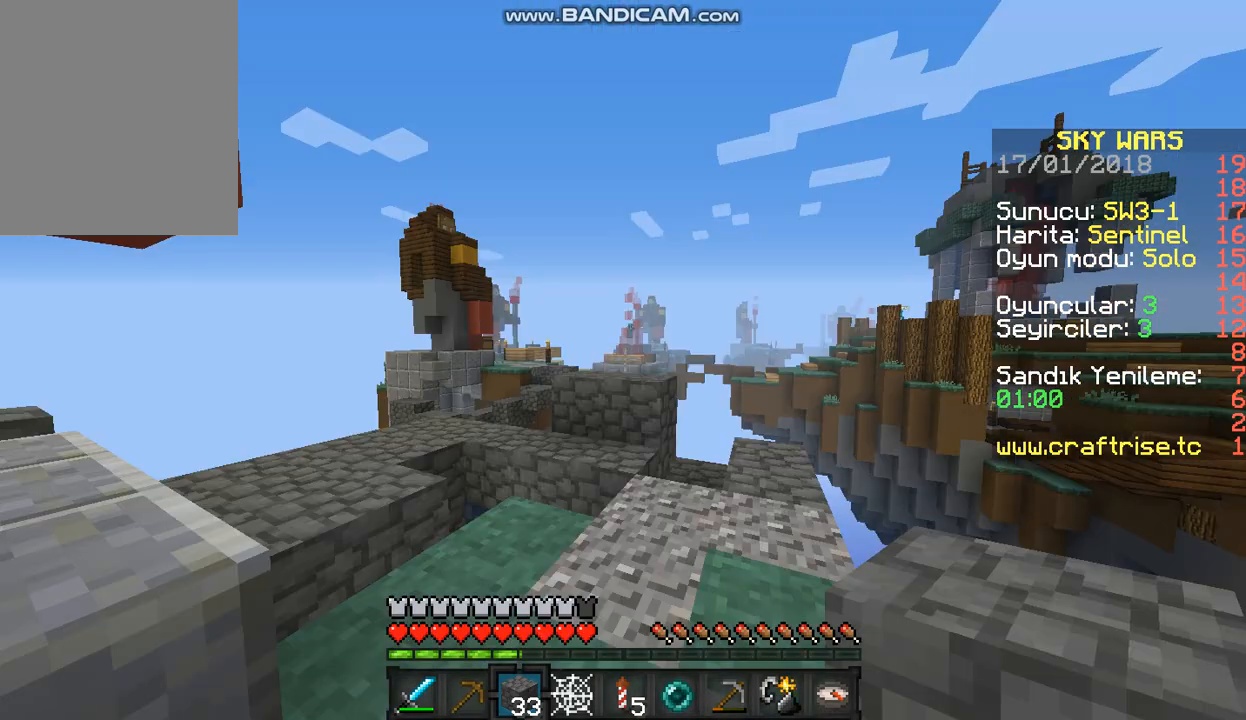
{"keys": [], "mouse": [], "events": []}
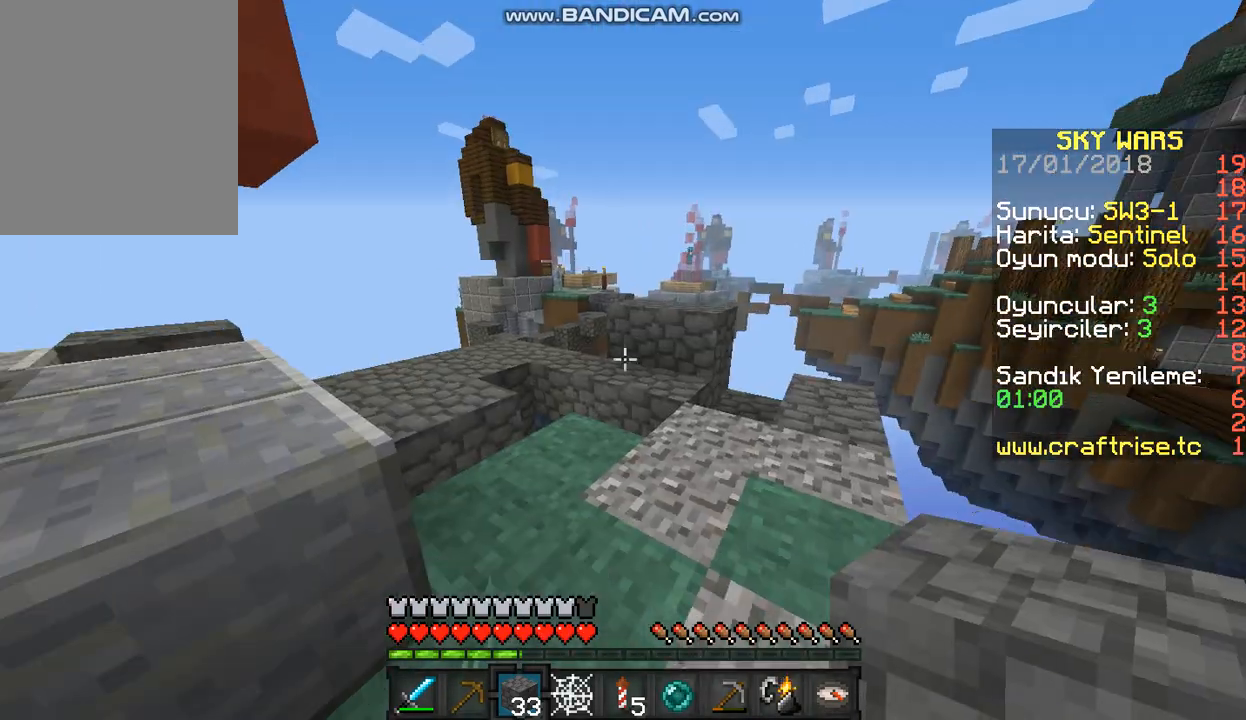
{"keys": [], "mouse": [], "events": [[33, "w", "down"], [300, "w", "up"]]}
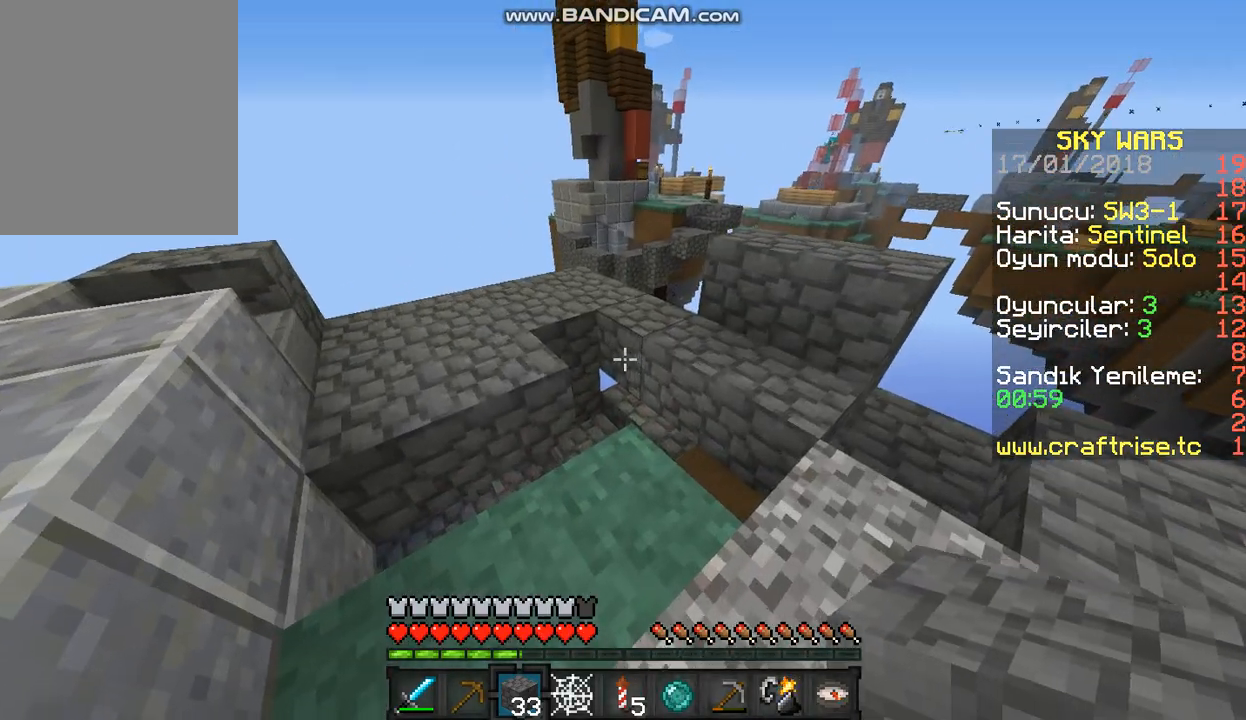
{"keys": ["d", "s"], "mouse": [], "events": [[200, "mouse_right", "down"], [333, "mouse_right", "up"], [333, "s", "down"], [400, "d", "down"]]}
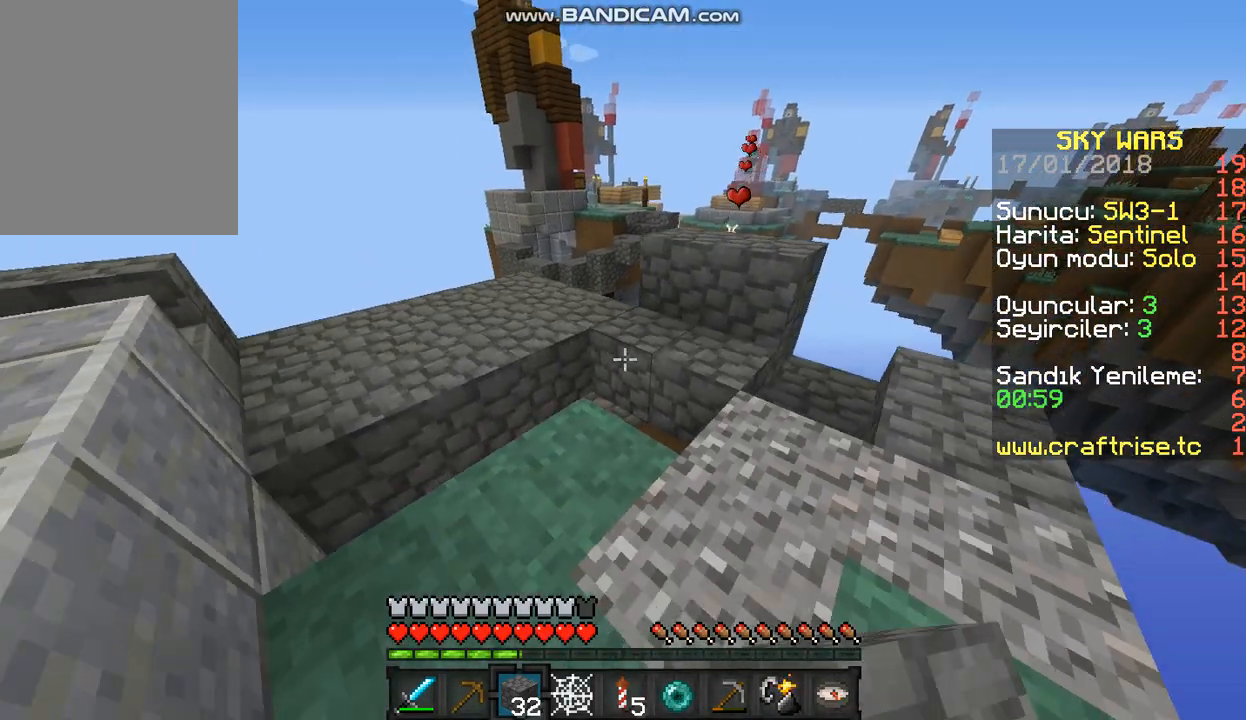
{"keys": [], "mouse": [], "events": [[33, "s", "up"], [133, "d", "up"]]}
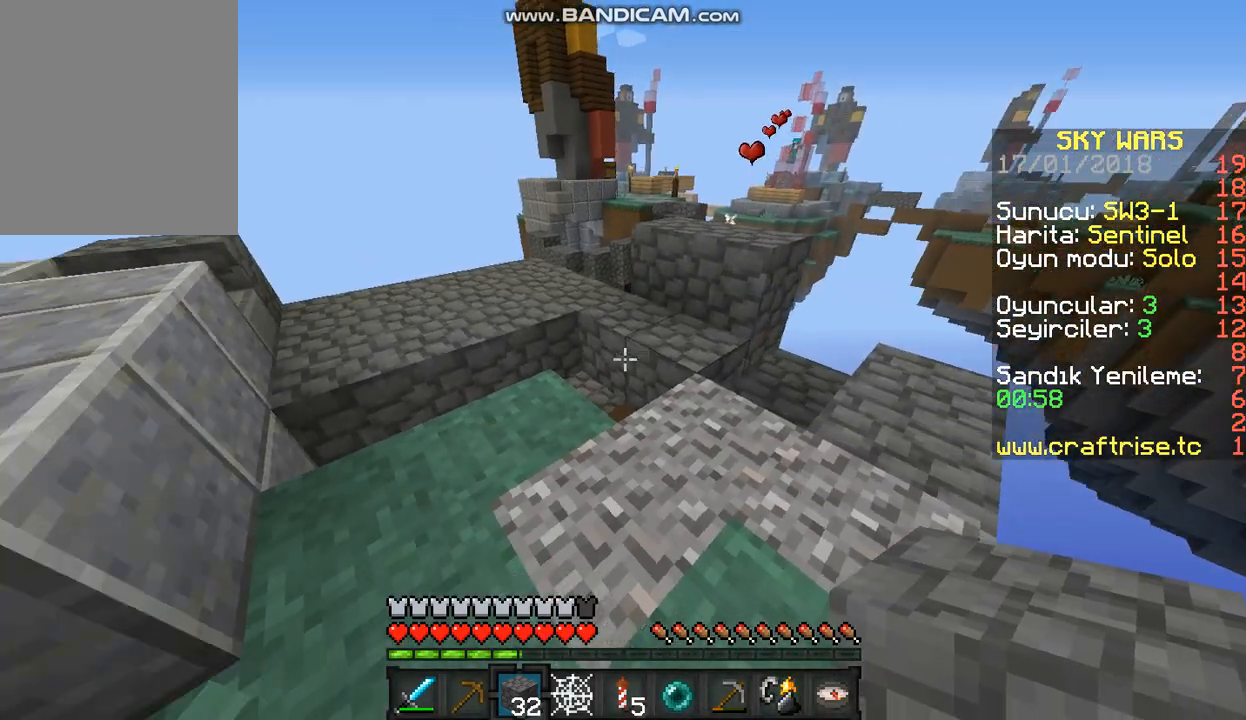
{"keys": [], "mouse": ["right"], "events": [[433, "mouse_right", "down"]]}
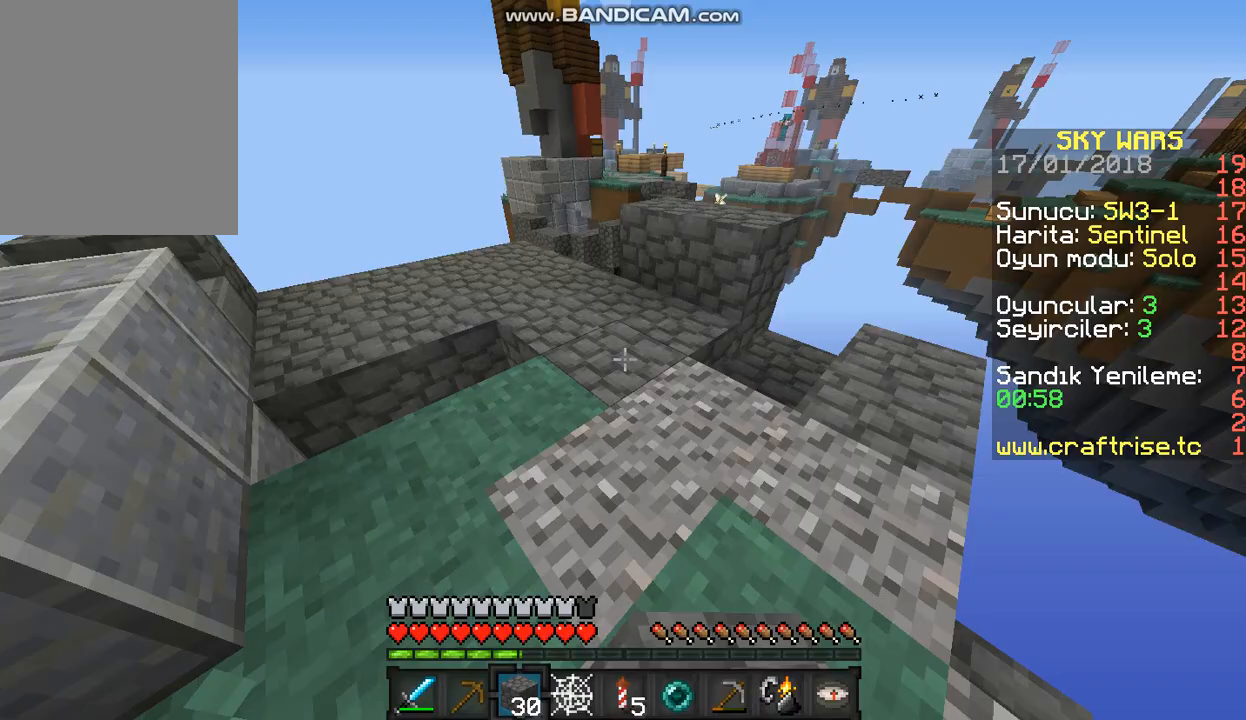
{"keys": ["a", "w"], "mouse": [], "events": [[100, "mouse_right", "up"], [467, "a", "down"], [467, "w", "down"]]}
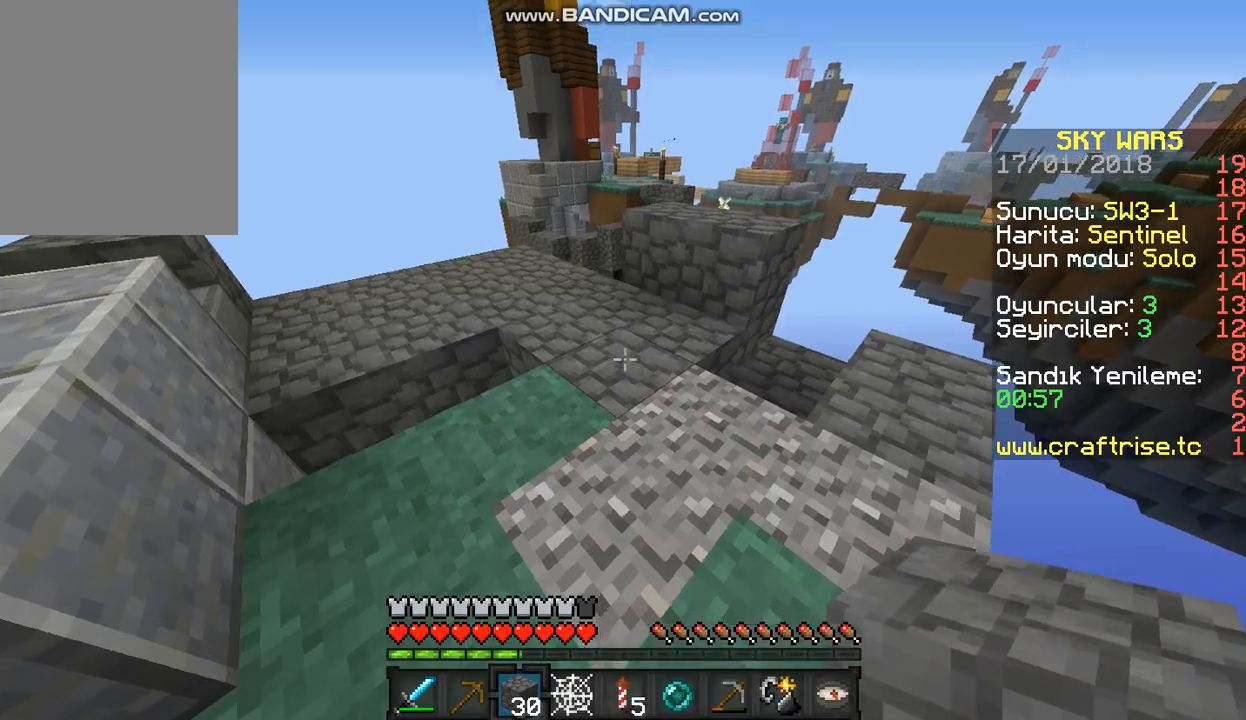
{"keys": ["w"], "mouse": [], "events": [[233, "a", "up"]]}
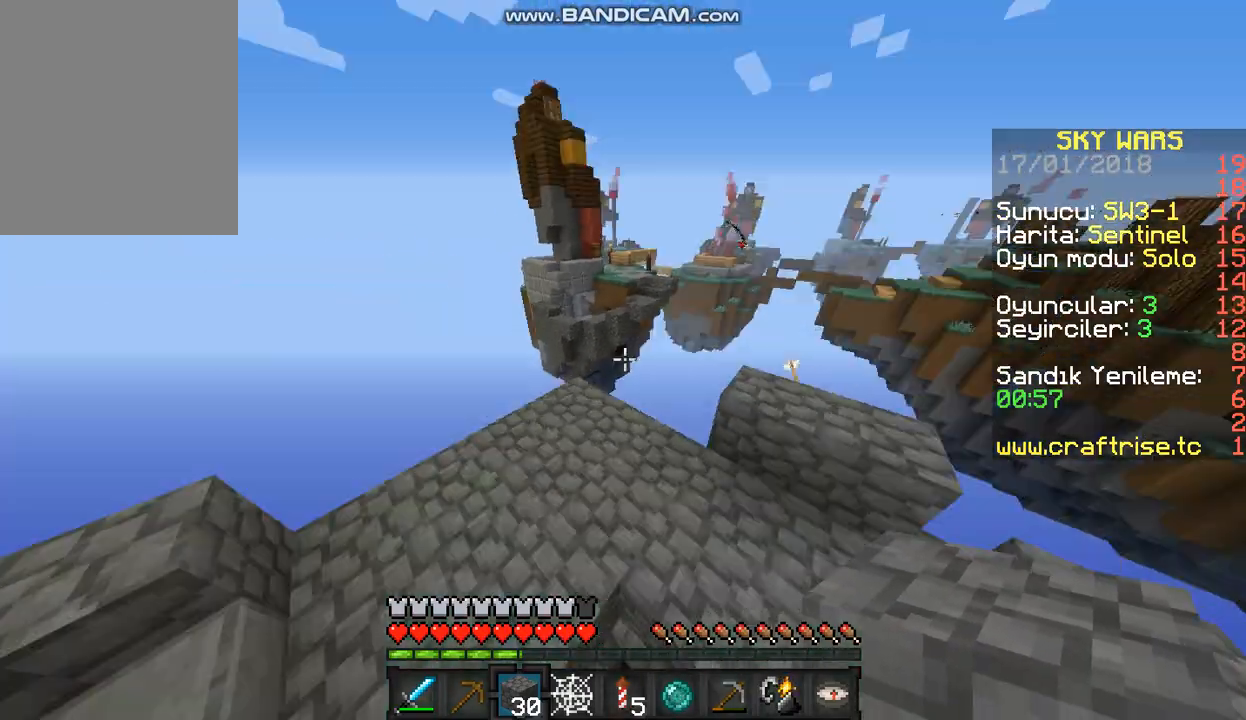
{"keys": ["a", "s"], "mouse": [], "events": [[33, "a", "down"], [133, "w", "up"], [367, "s", "down"]]}
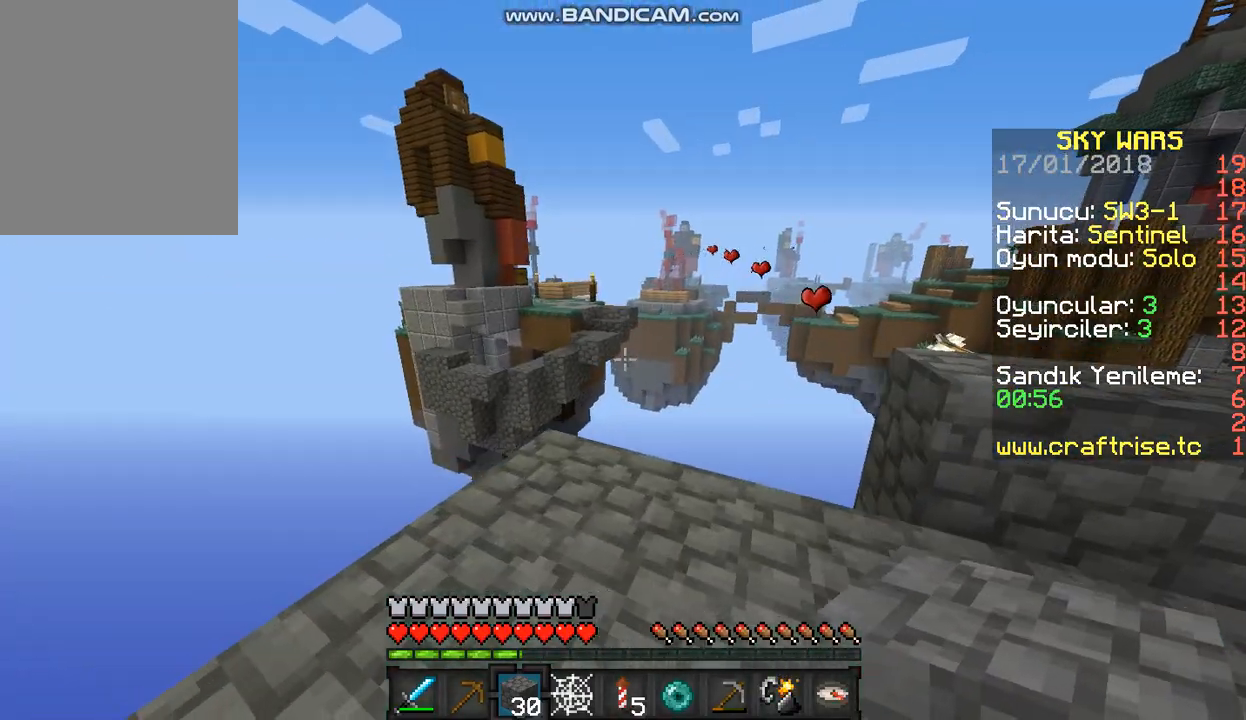
{"keys": ["a"], "mouse": [], "events": [[200, "a", "up"], [200, "s", "up"], [433, "a", "down"]]}
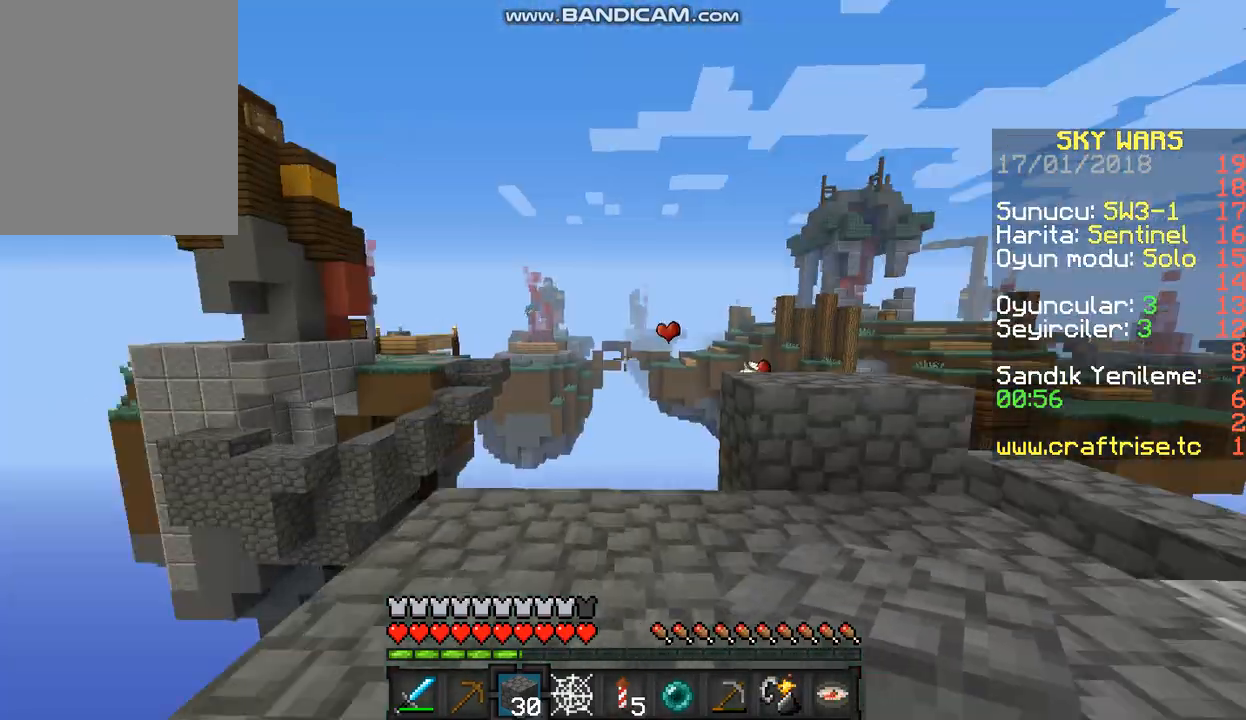
{"keys": [], "mouse": [], "events": [[133, "a", "up"]]}
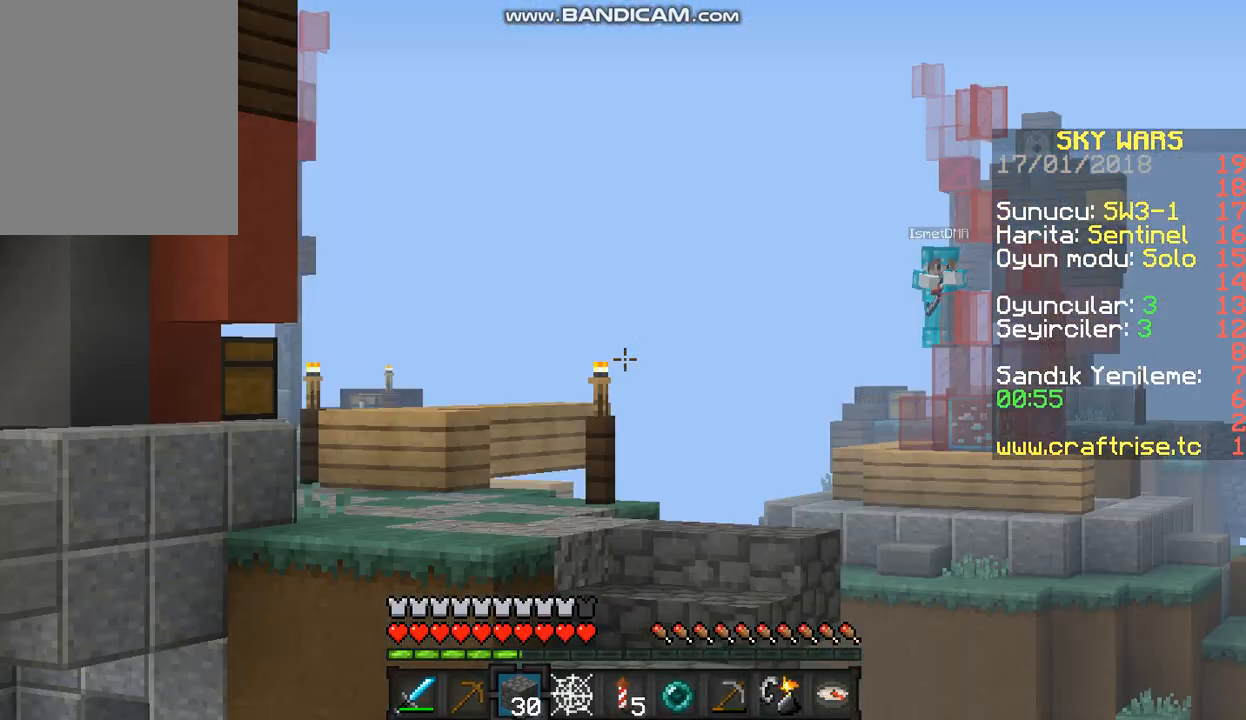
{"keys": [], "mouse": [], "events": []}
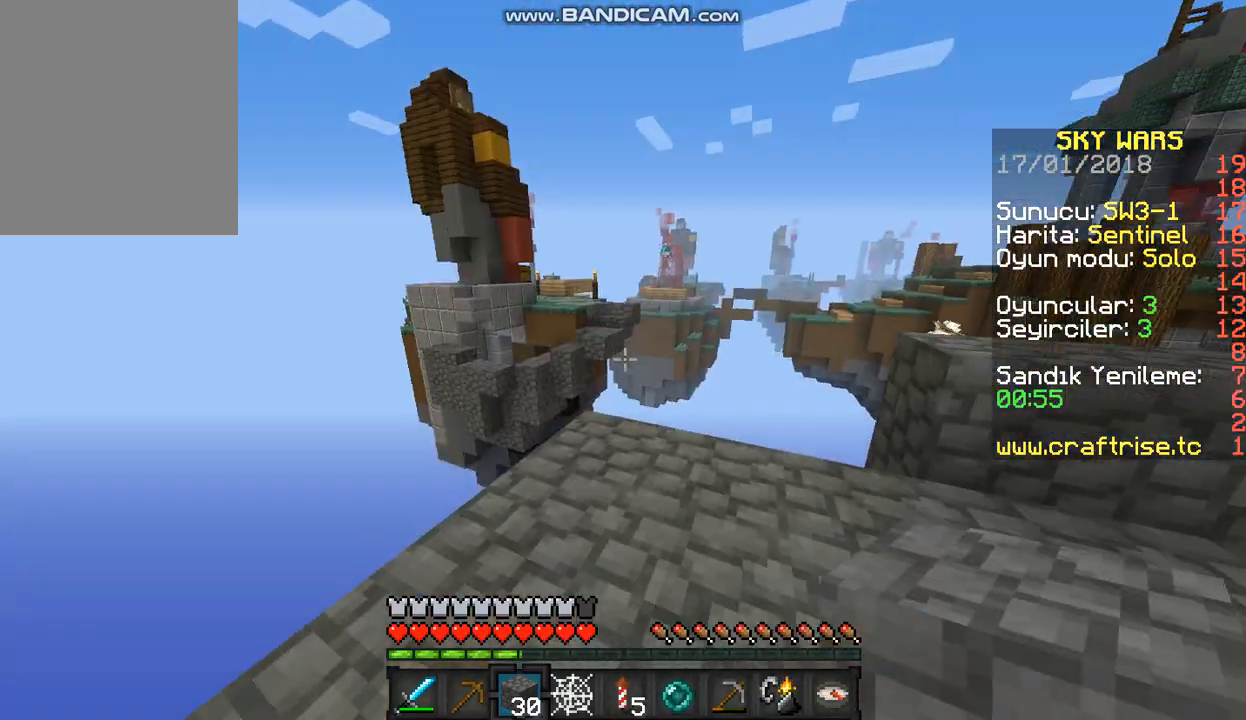
{"keys": [], "mouse": ["right"], "events": [[500, "mouse_right", "down"]]}
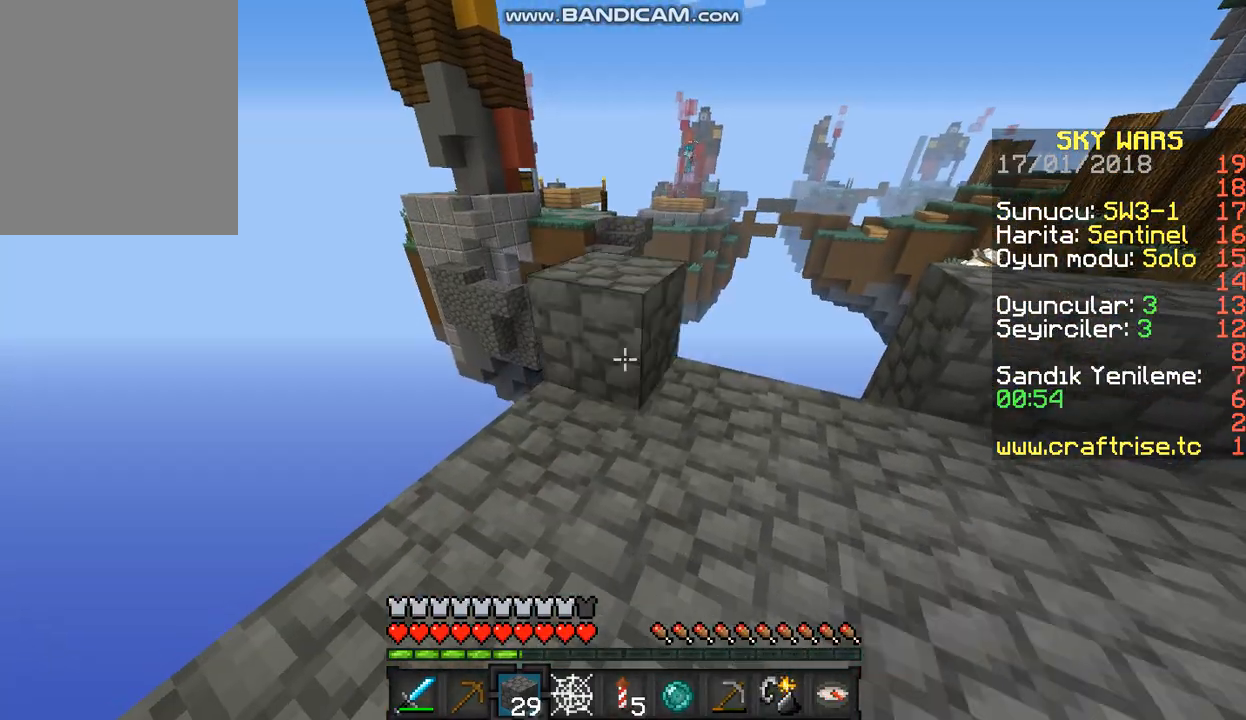
{"keys": [], "mouse": [], "events": [[133, "mouse_right", "up"]]}
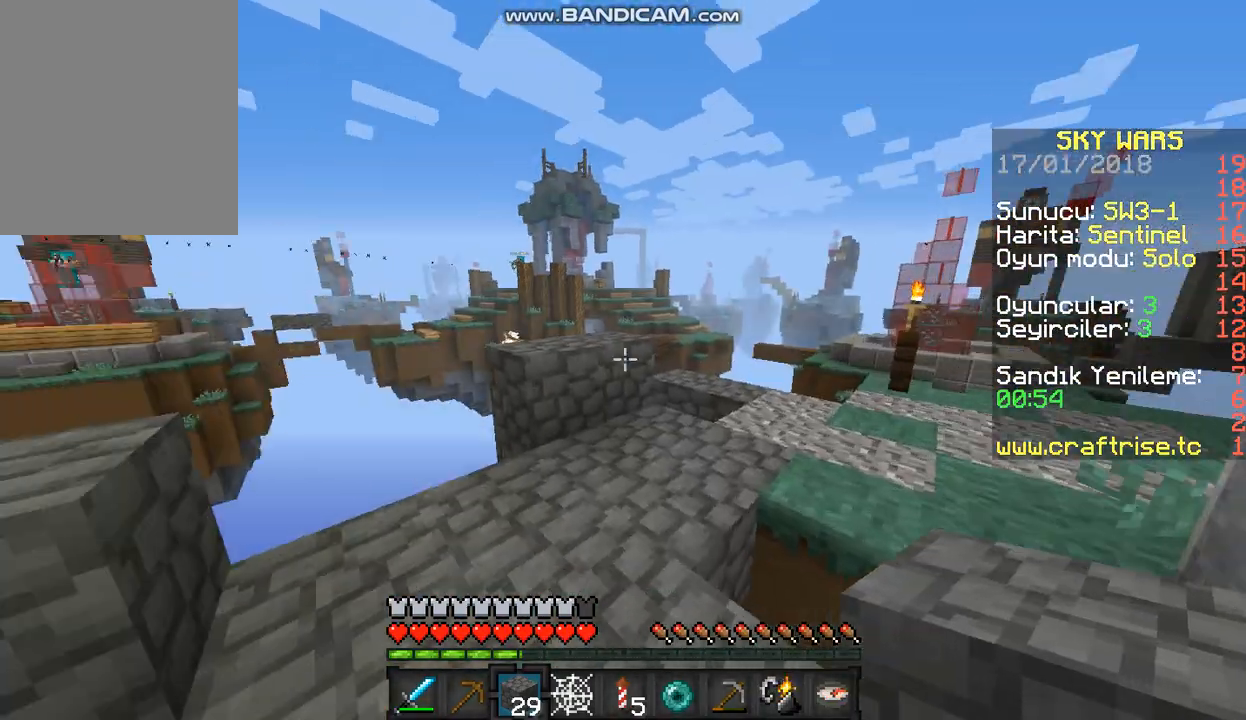
{"keys": ["w"], "mouse": [], "events": [[233, "s", "down"], [367, "s", "up"], [500, "w", "down"]]}
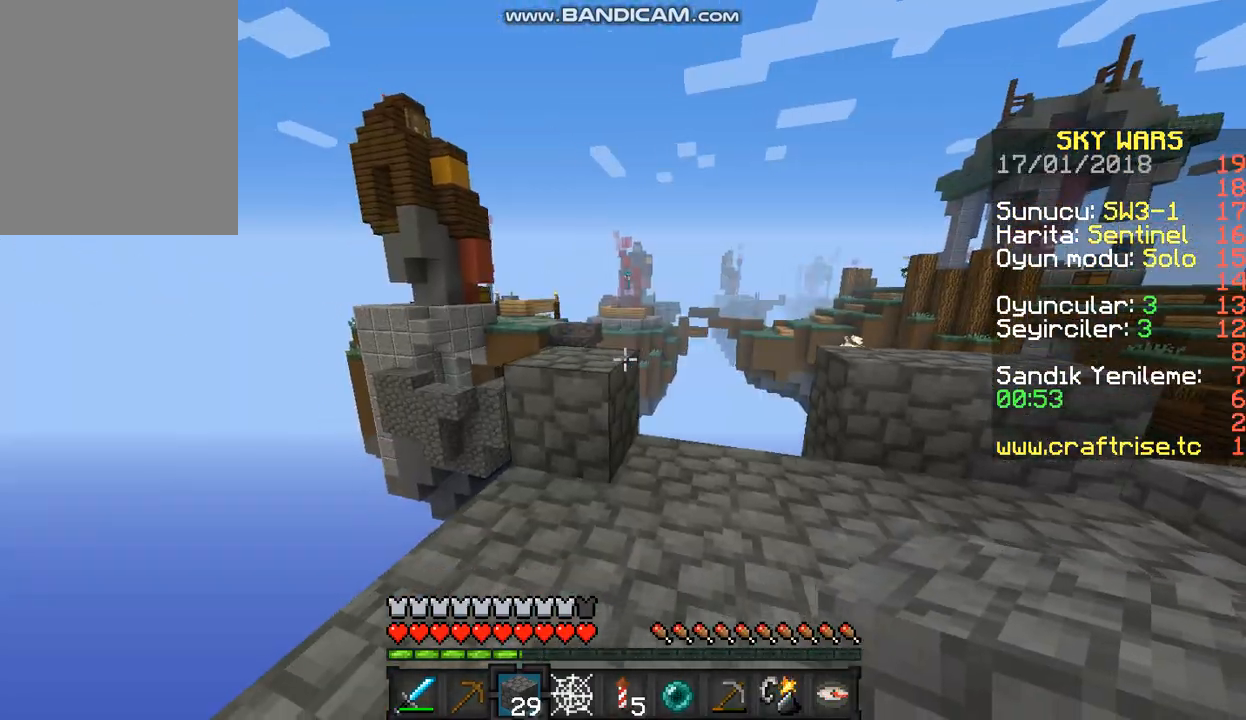
{"keys": ["a", "w"], "mouse": [], "events": [[467, "a", "down"]]}
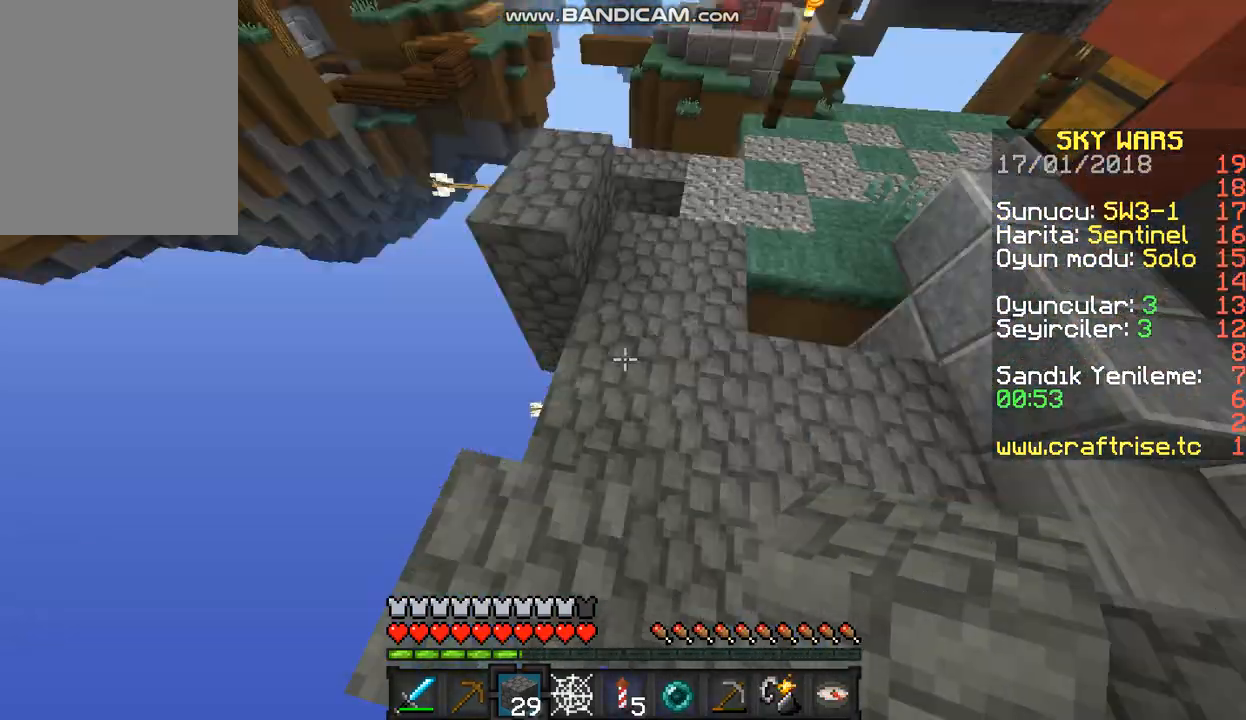
{"keys": ["a", "s"], "mouse": [], "events": [[33, "w", "up"], [133, "s", "down"]]}
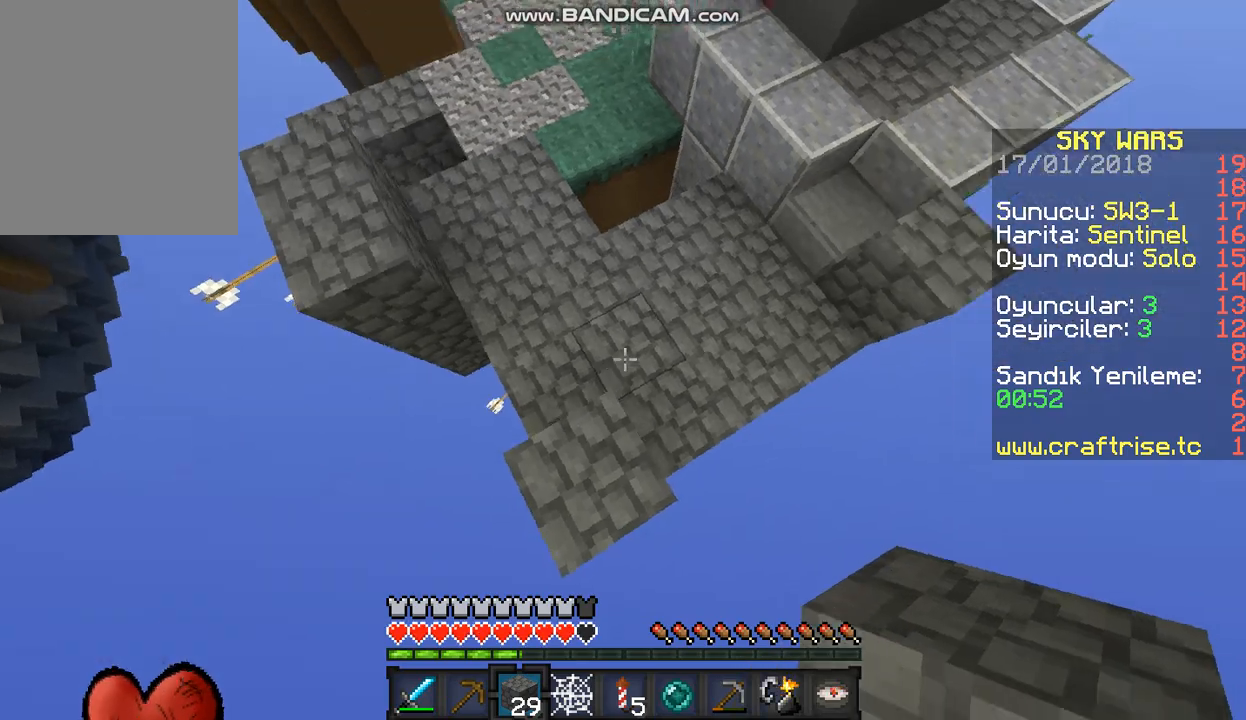
{"keys": [], "mouse": [], "events": [[433, "s", "up"], [467, "a", "up"]]}
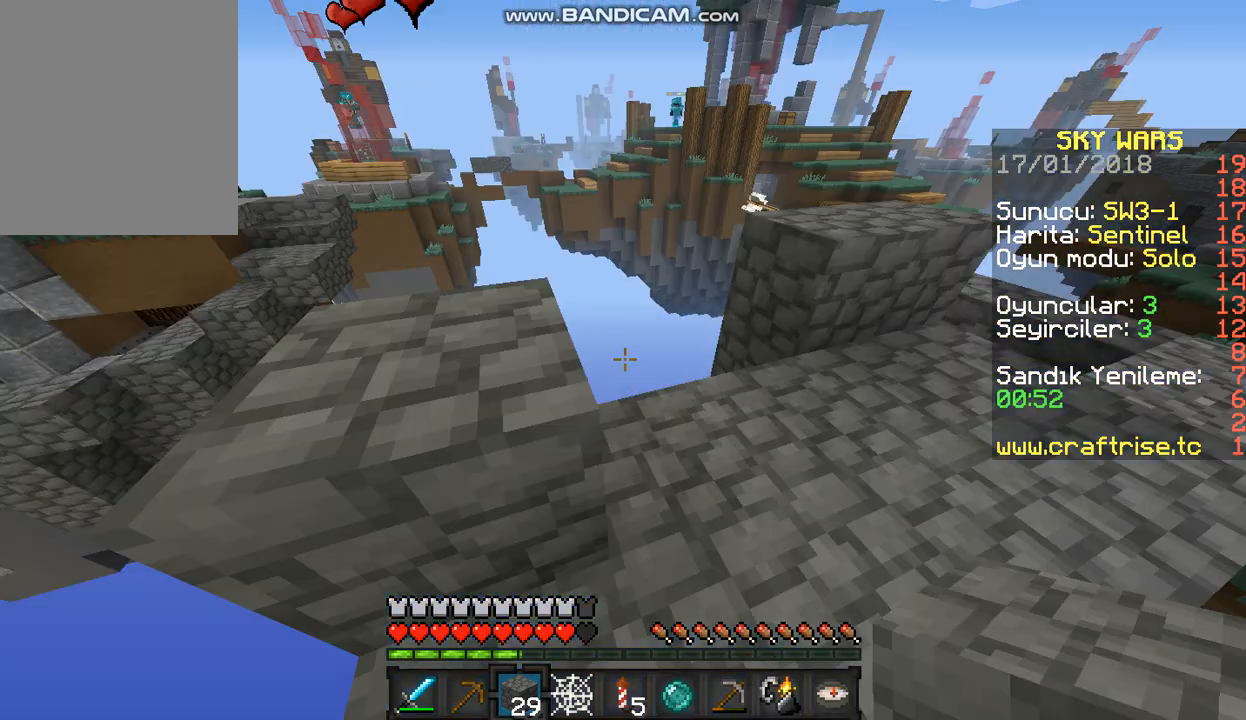
{"keys": ["d"], "mouse": [], "events": [[133, "d", "down"], [233, "s", "down"], [433, "s", "up"]]}
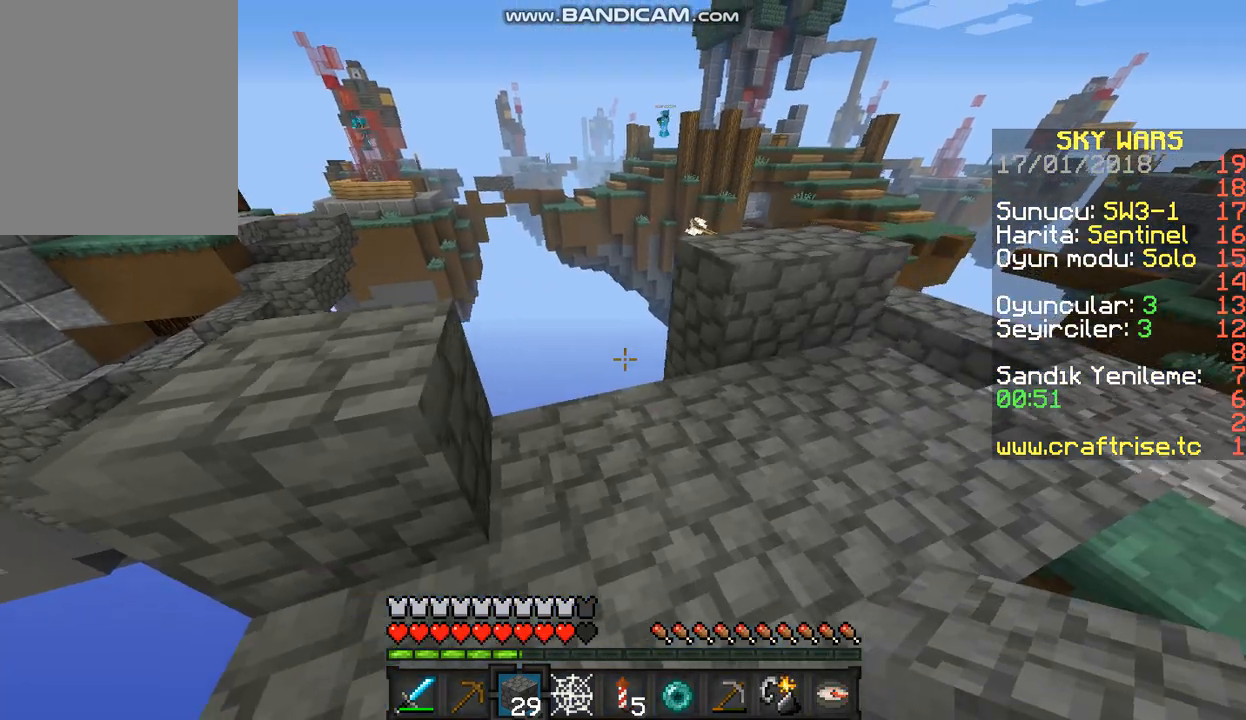
{"keys": ["d"], "mouse": [], "events": [[67, "w", "down"], [500, "w", "up"]]}
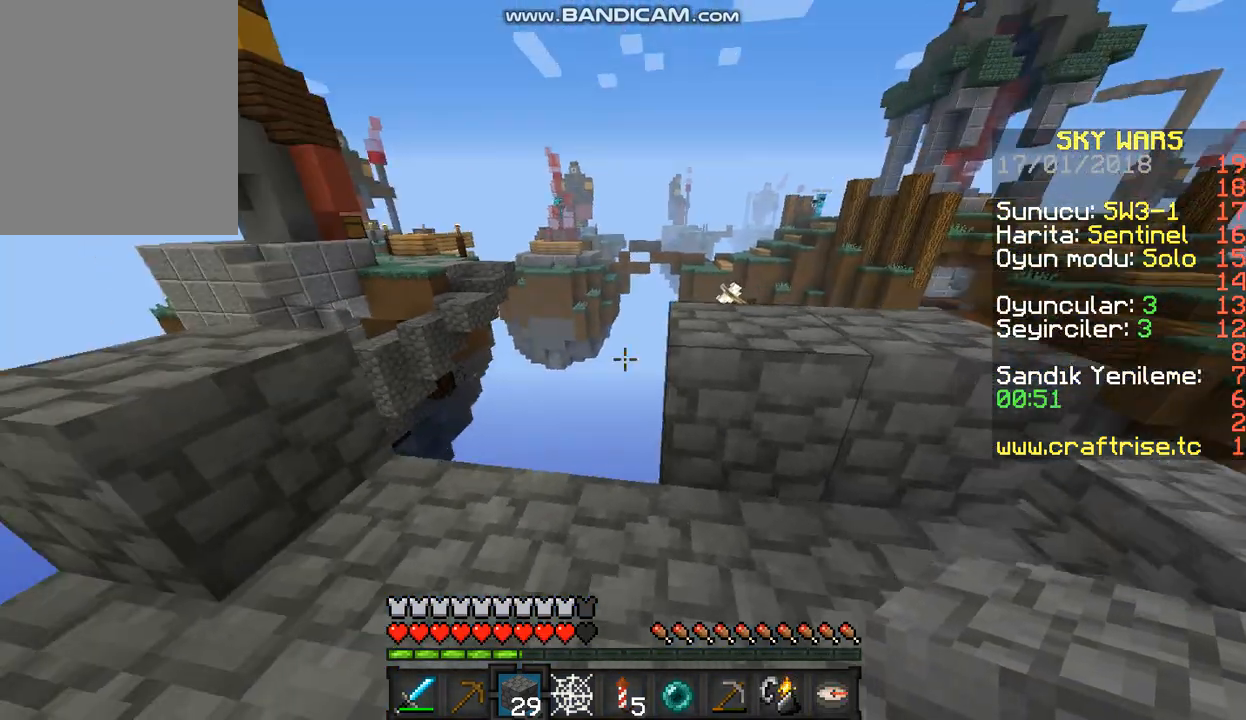
{"keys": [], "mouse": [], "events": [[400, "d", "up"]]}
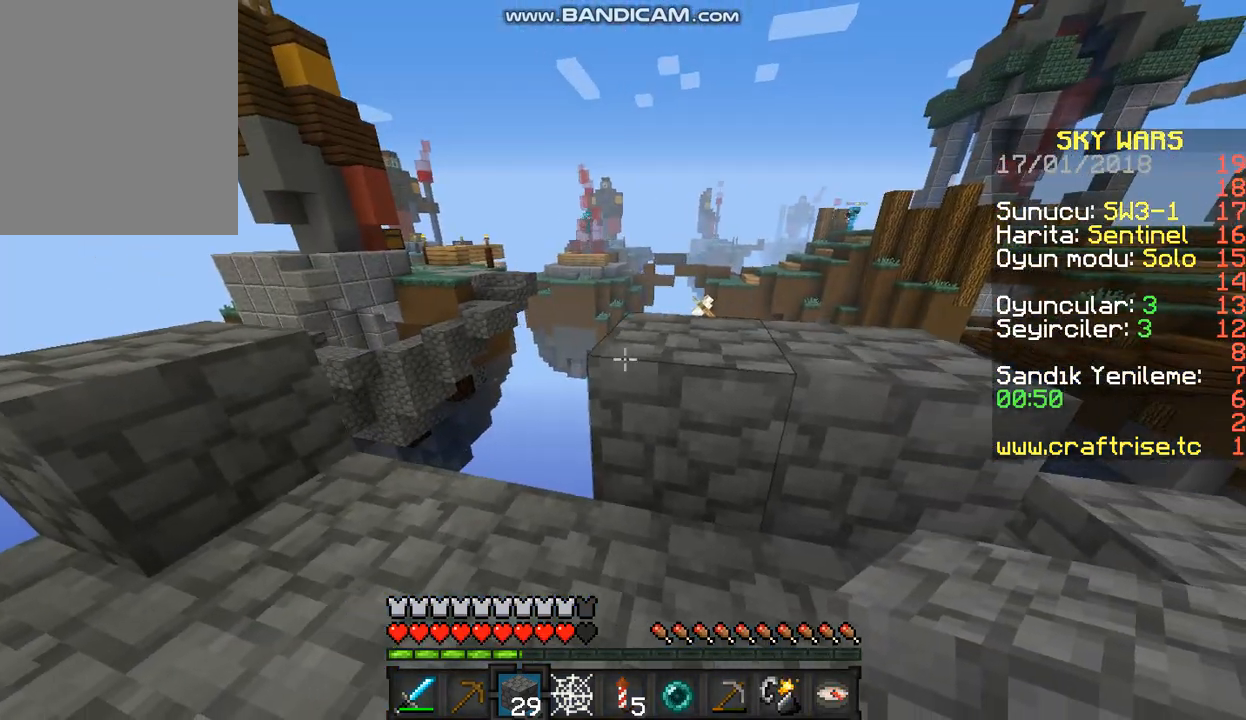
{"keys": [], "mouse": [], "events": []}
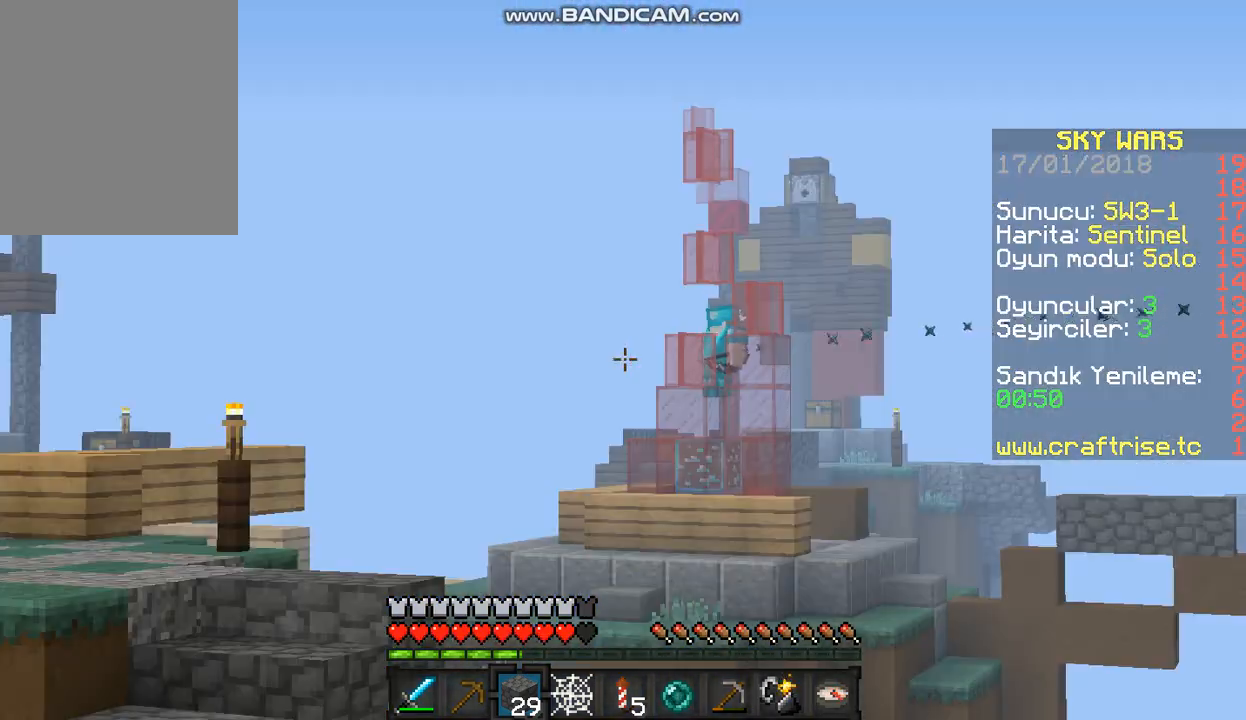
{"keys": ["a"], "mouse": [], "events": [[167, "a", "down"], [200, "w", "down"], [367, "w", "up"]]}
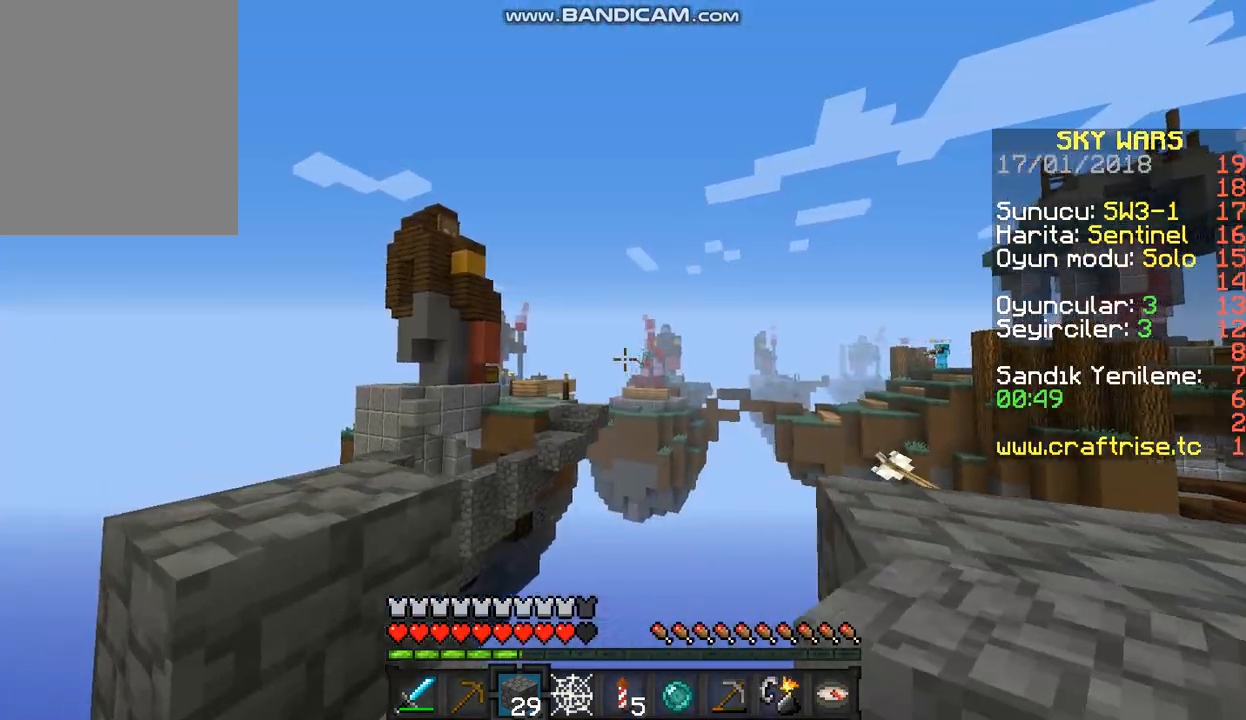
{"keys": ["a", "s"], "mouse": [], "events": [[167, "s", "down"], [467, "s", "up"], [500, "s", "down"]]}
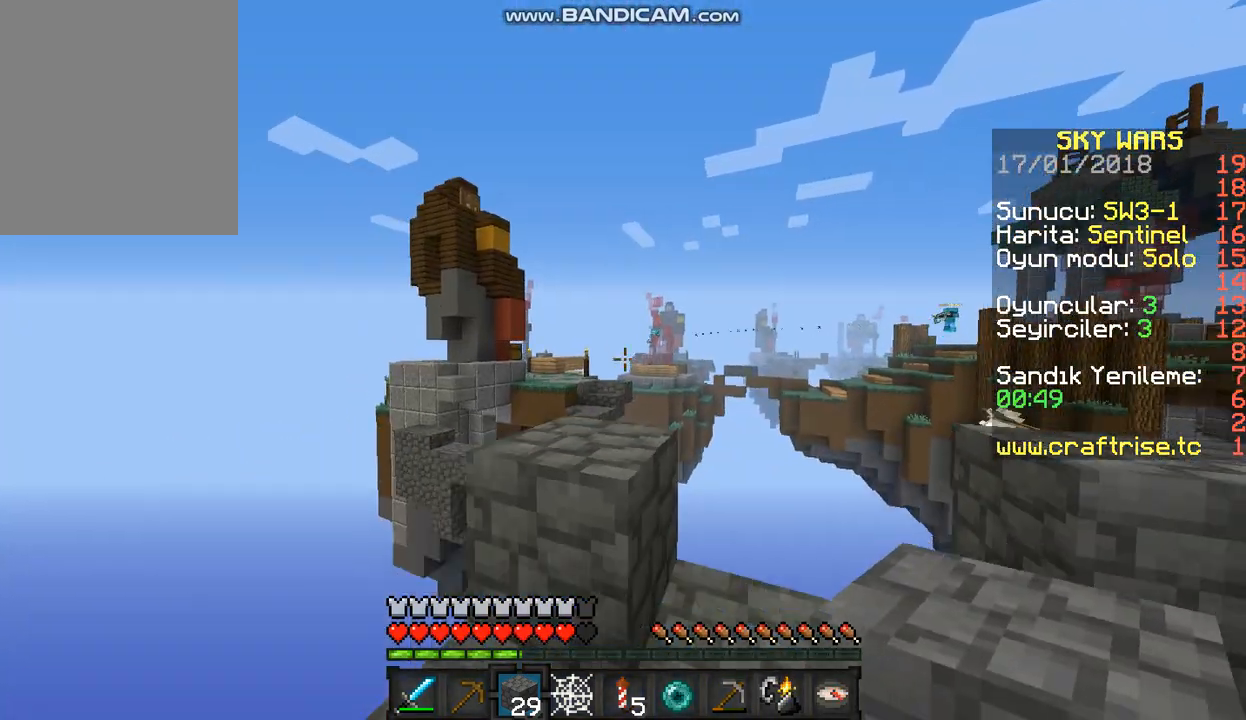
{"keys": [], "mouse": [], "events": [[67, "a", "up"], [200, "s", "up"]]}
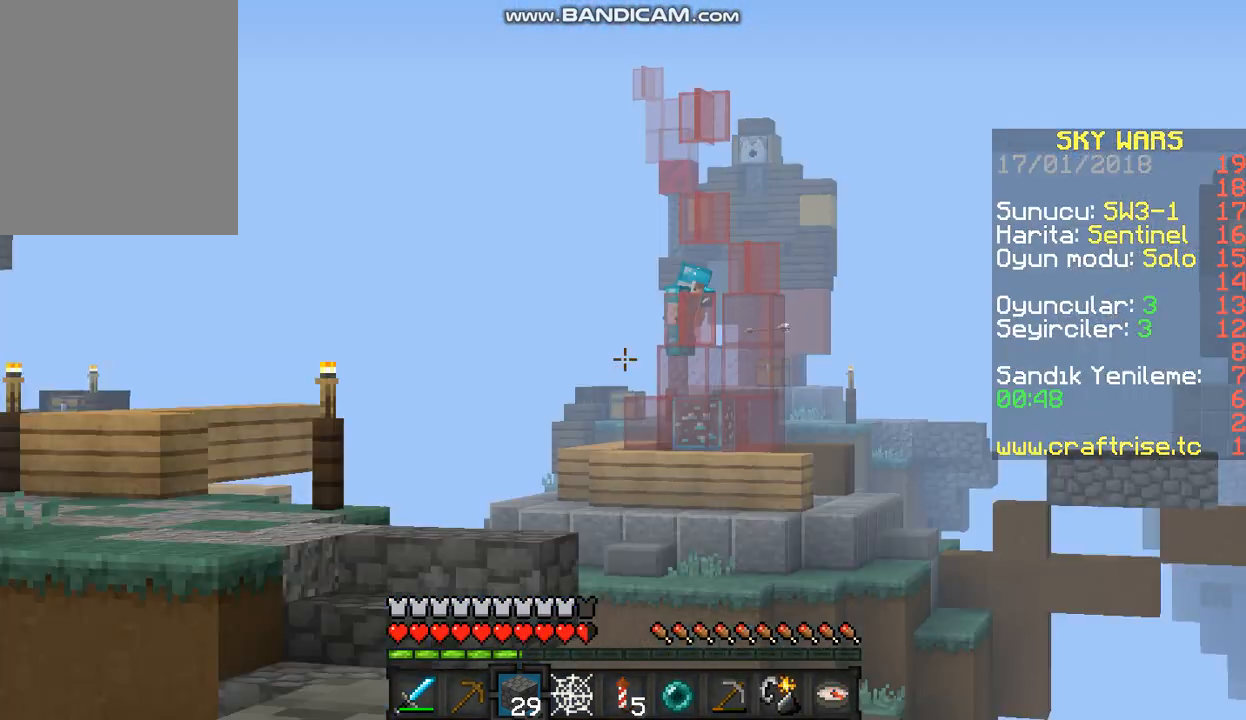
{"keys": [], "mouse": [], "events": [[133, "s", "down"], [400, "s", "up"]]}
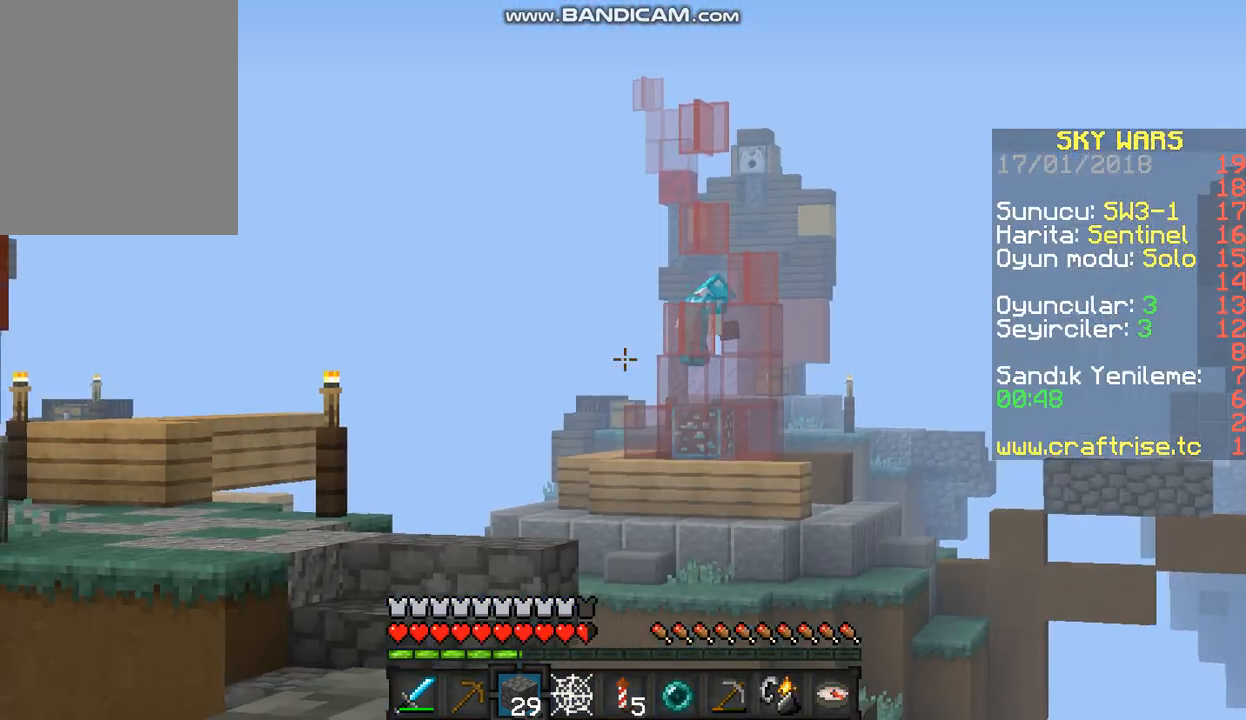
{"keys": ["w"], "mouse": [], "events": [[400, "w", "down"]]}
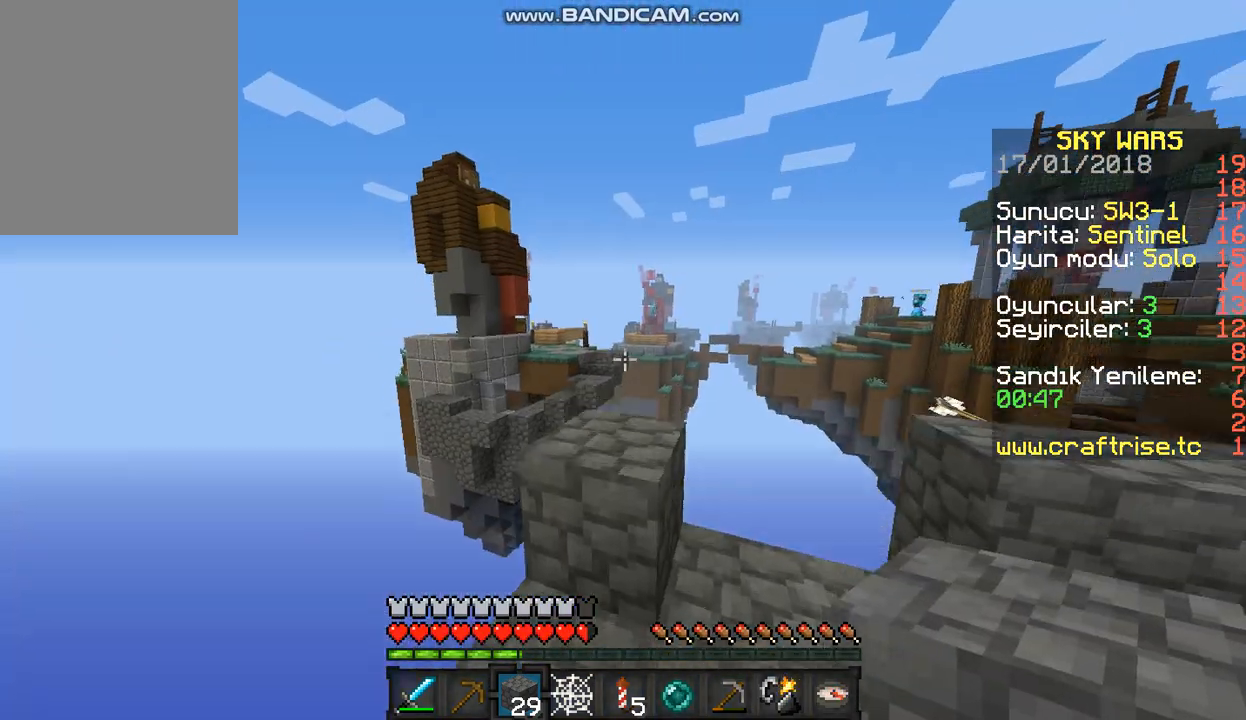
{"keys": ["a", "s"], "mouse": [], "events": [[233, "w", "up"], [300, "a", "down"], [400, "s", "down"]]}